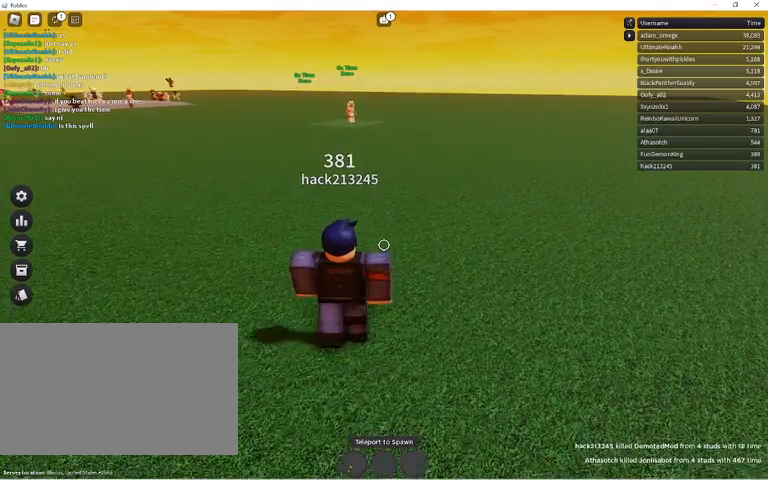
Gameplay with keyboard and mouse; each line is a JSON object with the keys and mouse buttons held at the frame after it. "events" lists presses ("down") and releases ("up") of "1", "2", "3", "4", "5", "a", "alt", "c", "caps_lock", "ctrl", "d", "e", "f", "g", "q", "r", "s", "shift", "space", "t", "tab", "v", "w", "x", "z", "mouse_left", "mouse_wheel" and "mouse_right" between this image and that frame as [ms after this image, input, new state], when the widget could be followed in between. "mouse_left", "mouse_wheel", "mouse_right" = the "left", "wheel", "right" buttons of the "mouse" list. No other keys are recorded. "wheel" means that the mouse wheel is clicked or scrolled. Not read: mouse_move.
{"keys": ["w"], "mouse": [], "events": [[33, "s", "up"], [500, "w", "down"]]}
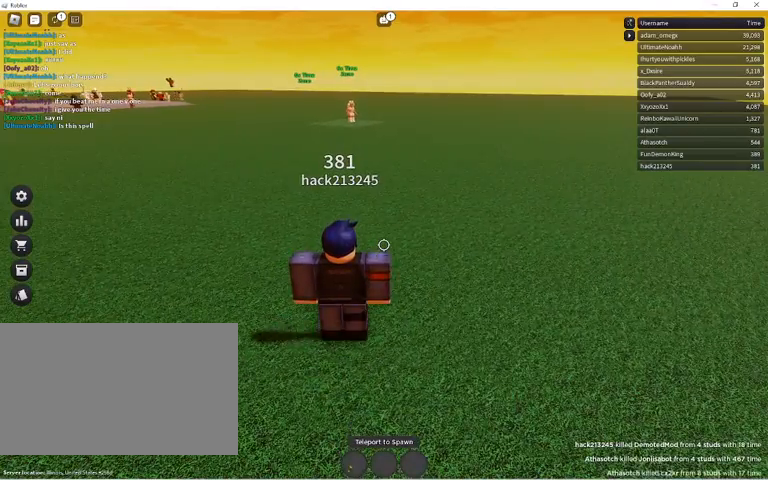
{"keys": ["w"], "mouse": [], "events": []}
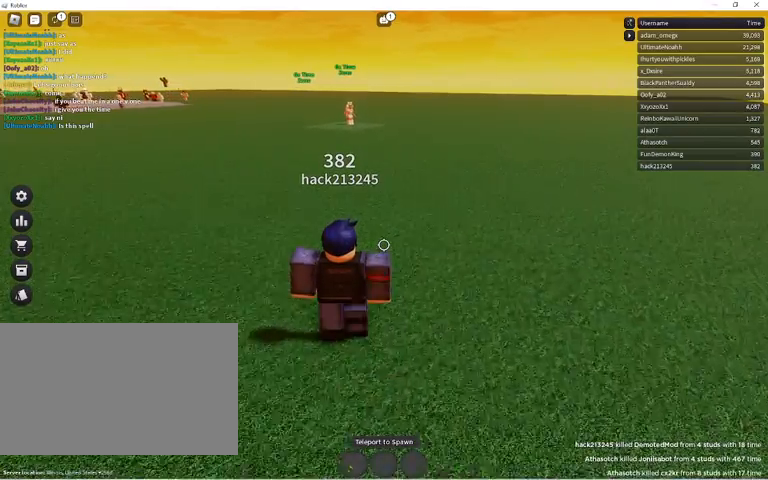
{"keys": ["w"], "mouse": [], "events": []}
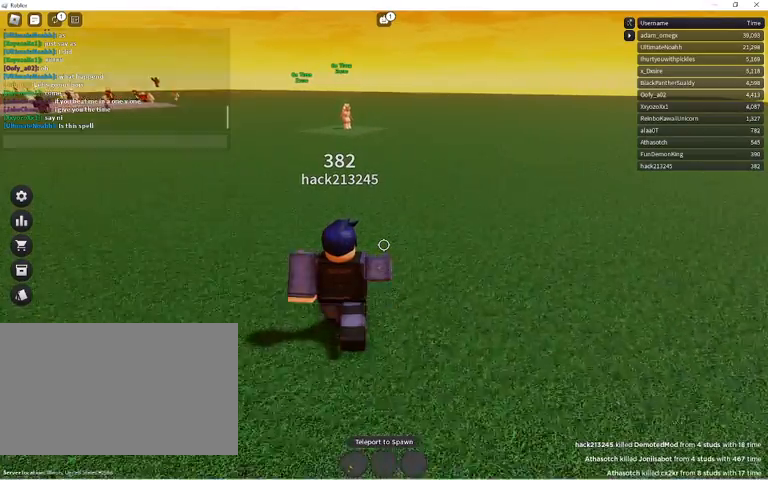
{"keys": [], "mouse": [], "events": [[167, "w", "up"], [333, "e", "down"], [433, "e", "up"]]}
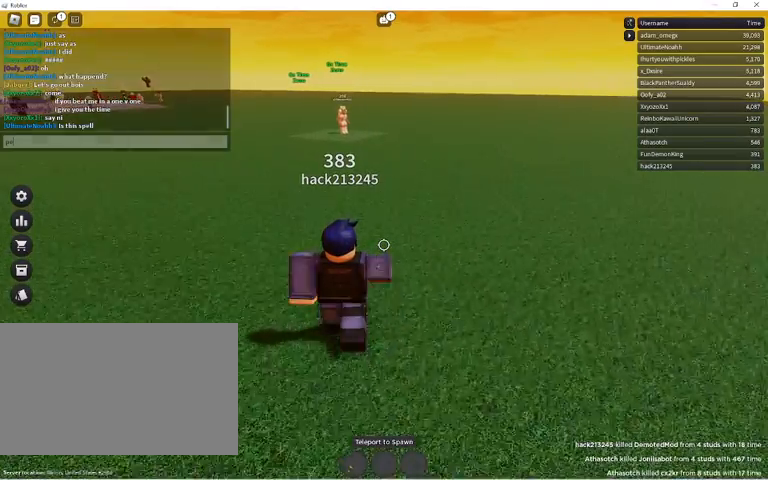
{"keys": [], "mouse": [], "events": [[67, "a", "down"], [167, "c", "down"], [233, "a", "up"], [367, "c", "up"], [367, "e", "down"], [467, "e", "up"]]}
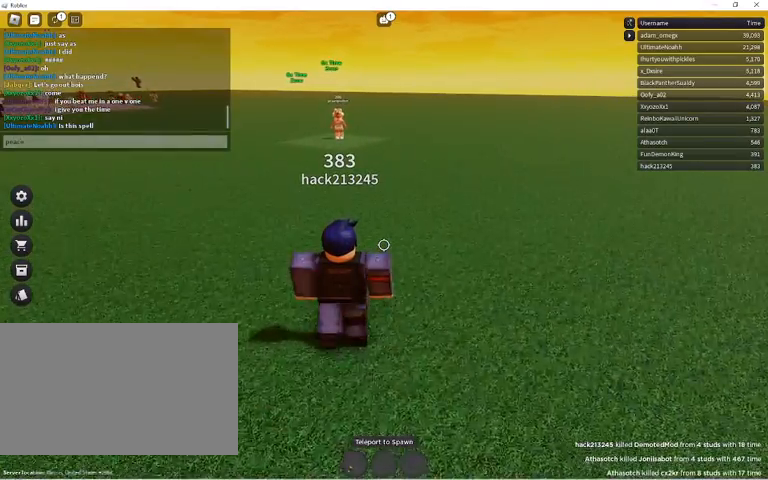
{"keys": [], "mouse": [], "events": [[100, "shift", "down"], [433, "shift", "up"]]}
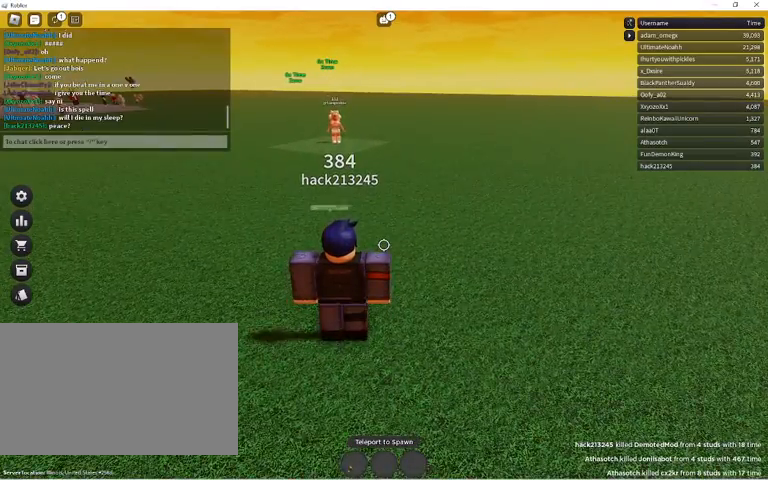
{"keys": [], "mouse": [], "events": []}
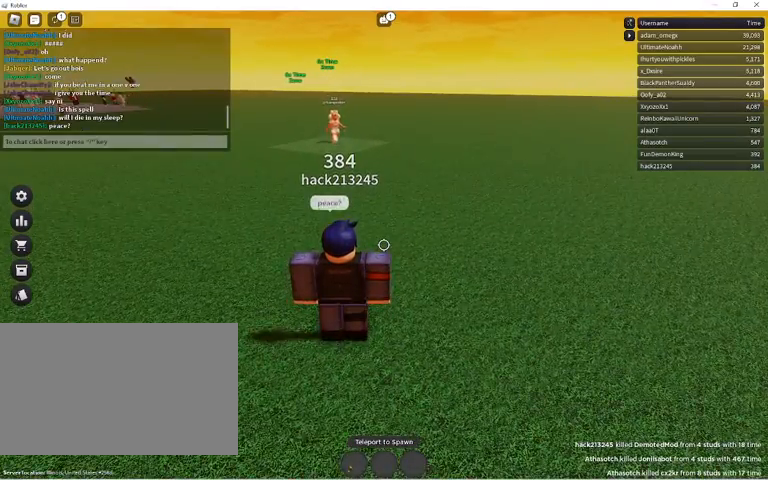
{"keys": [], "mouse": [], "events": [[33, "w", "down"], [167, "w", "up"]]}
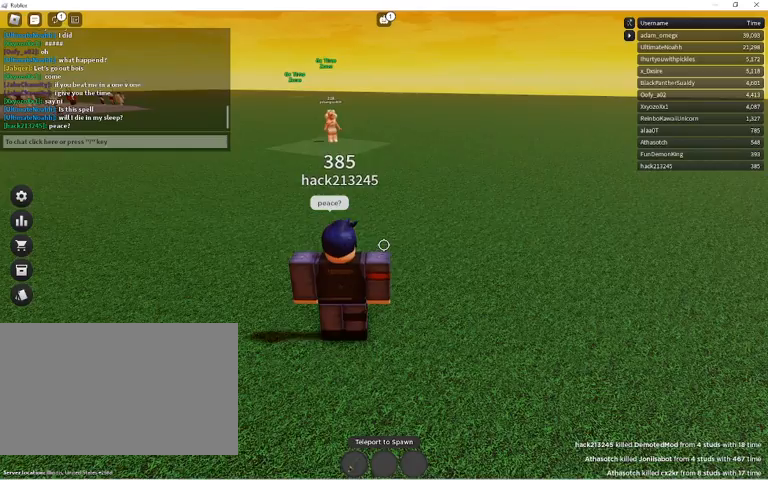
{"keys": [], "mouse": [], "events": []}
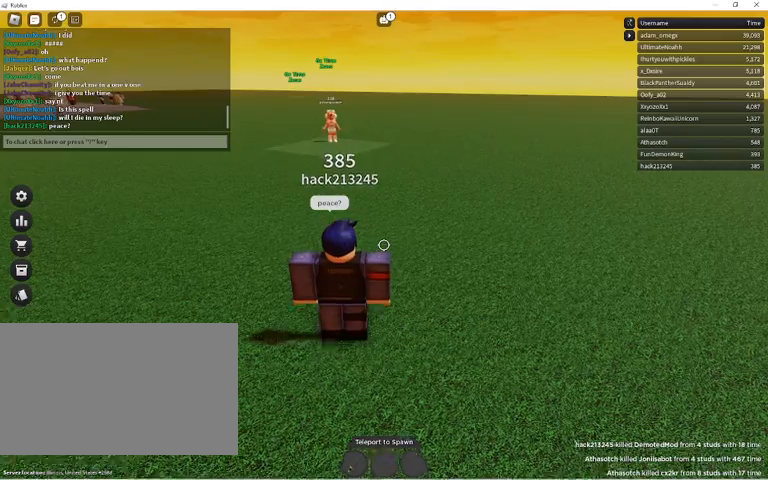
{"keys": [], "mouse": [], "events": [[33, "w", "down"], [67, "w", "up"]]}
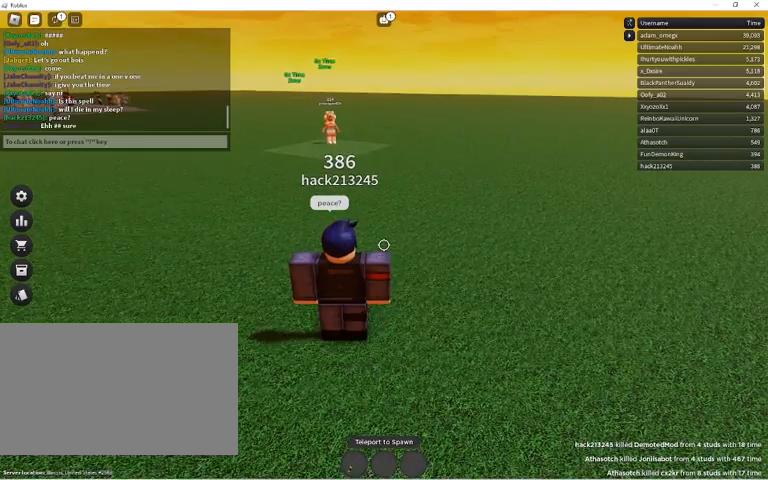
{"keys": [], "mouse": [], "events": []}
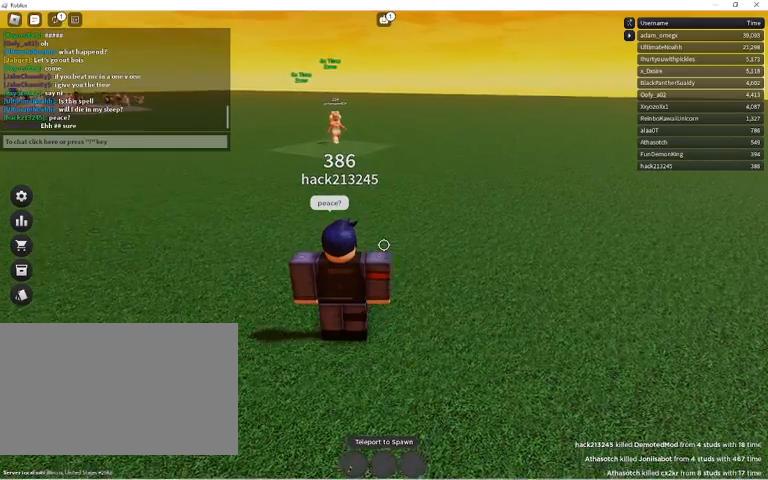
{"keys": [], "mouse": [], "events": [[300, "w", "down"], [433, "w", "up"]]}
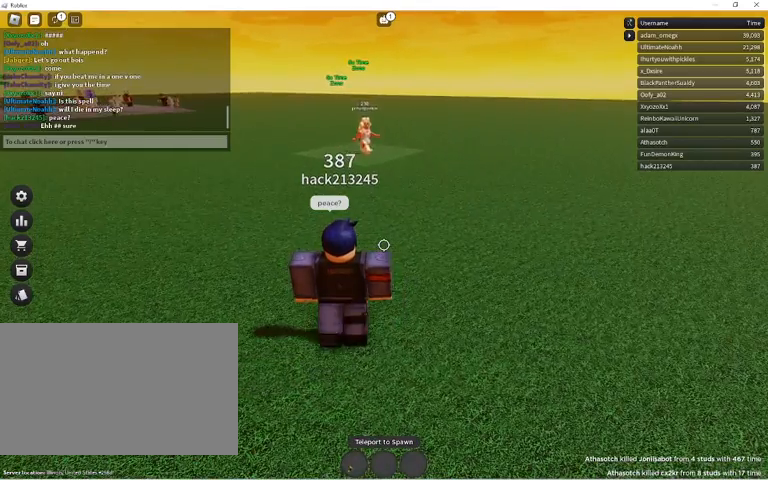
{"keys": [], "mouse": [], "events": []}
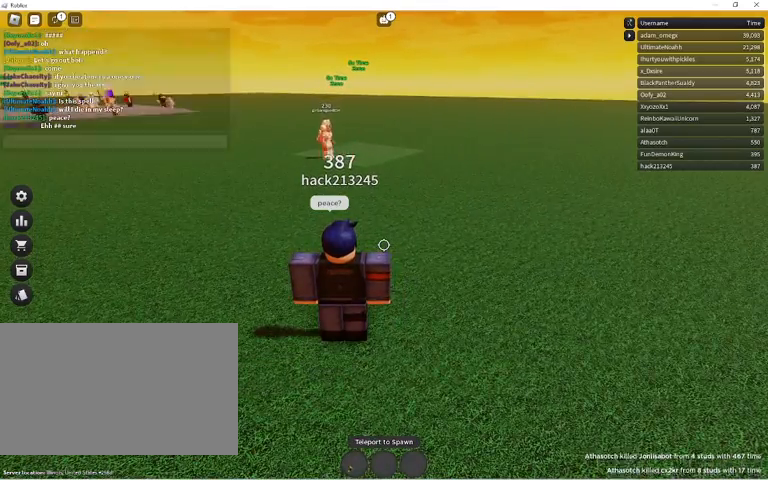
{"keys": ["w"], "mouse": [], "events": [[267, "w", "down"]]}
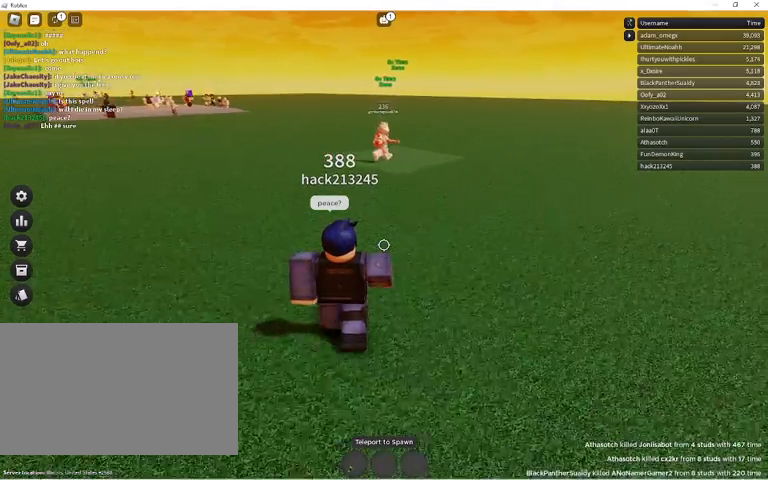
{"keys": ["w"], "mouse": [], "events": [[33, "d", "down"], [300, "w", "up"], [333, "w", "down"], [433, "d", "up"]]}
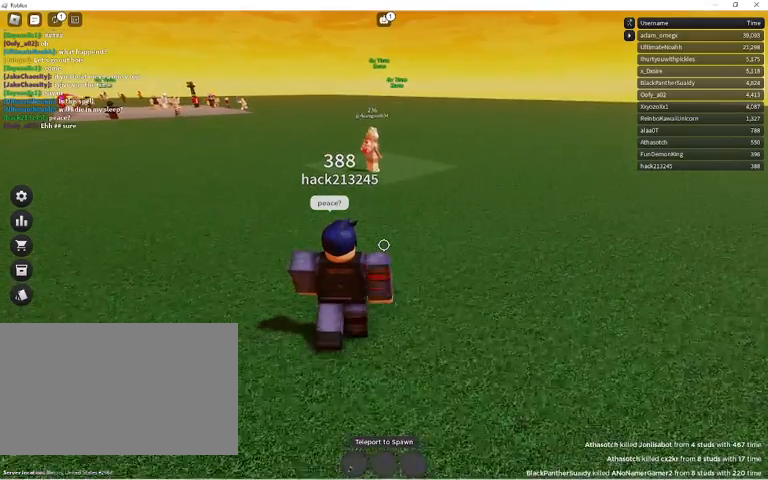
{"keys": ["d", "w"], "mouse": [], "events": [[33, "d", "down"]]}
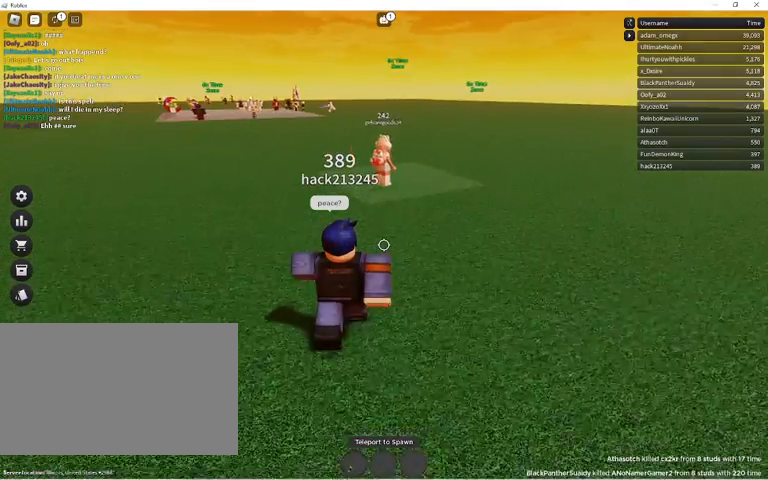
{"keys": [], "mouse": [], "events": [[467, "w", "up"], [500, "d", "up"]]}
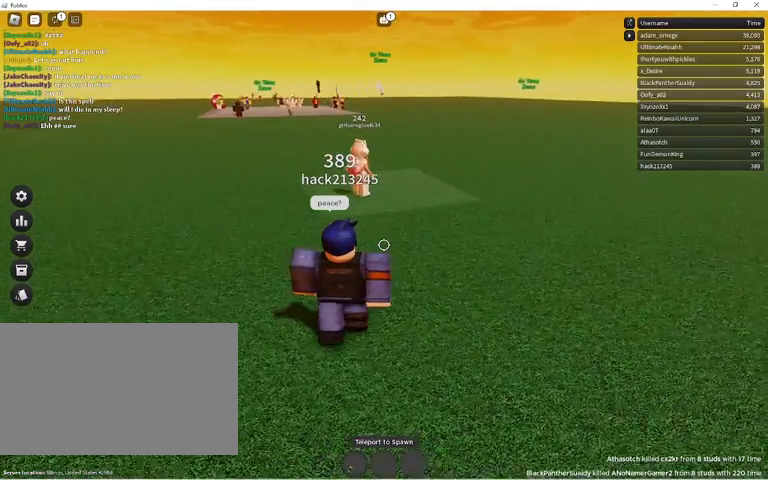
{"keys": ["d", "w"], "mouse": [], "events": [[233, "d", "down"], [300, "w", "down"]]}
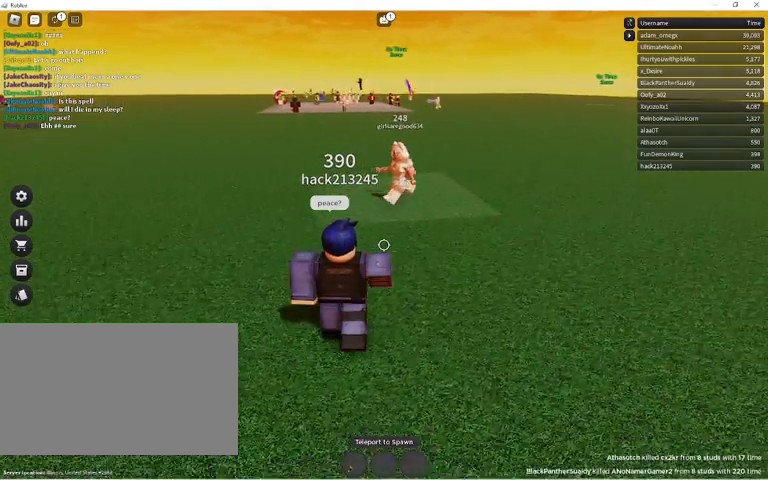
{"keys": [], "mouse": [], "events": [[167, "d", "up"], [167, "w", "up"]]}
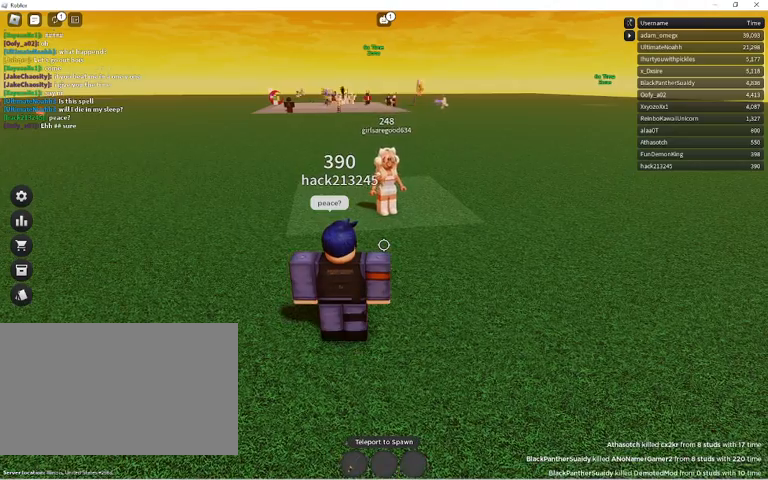
{"keys": [], "mouse": [], "events": []}
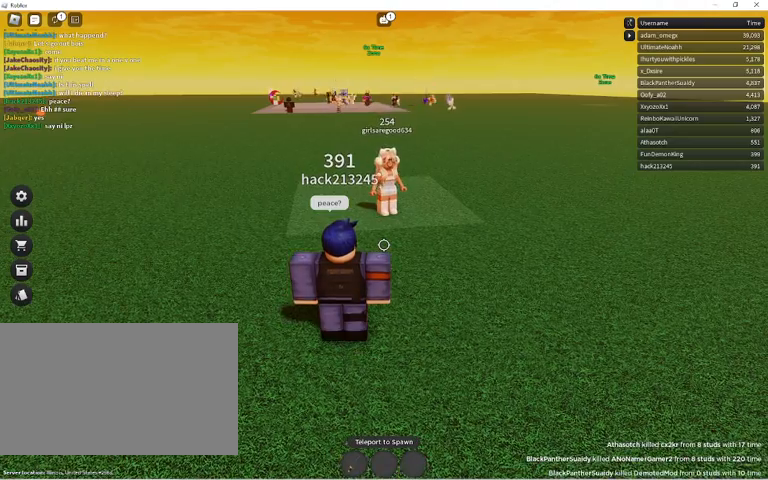
{"keys": ["a", "w"], "mouse": [], "events": [[200, "w", "down"], [367, "a", "down"]]}
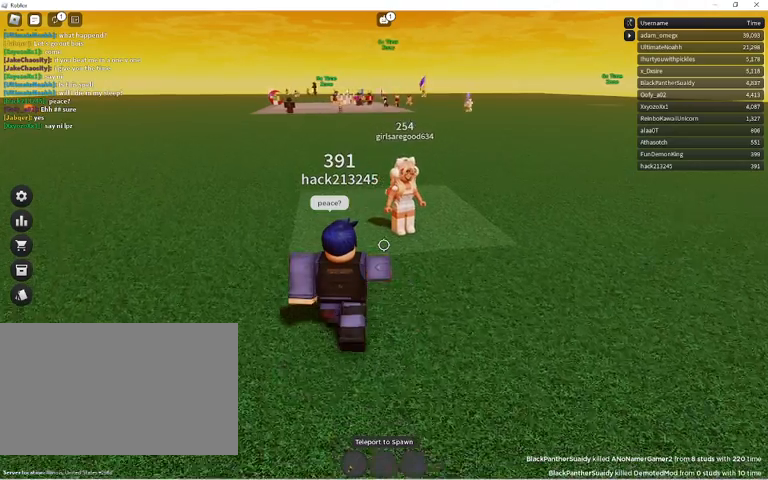
{"keys": [], "mouse": [], "events": [[33, "w", "up"], [100, "a", "up"]]}
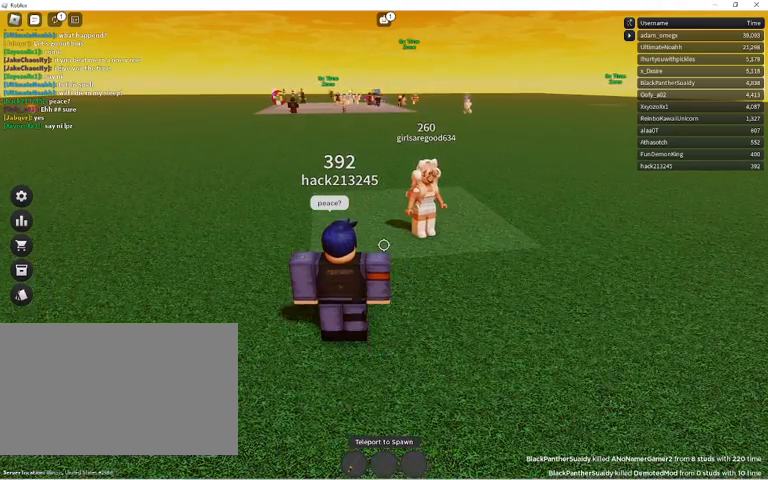
{"keys": ["w"], "mouse": [], "events": [[33, "a", "down"], [33, "w", "down"], [267, "a", "up"], [267, "w", "up"], [500, "w", "down"]]}
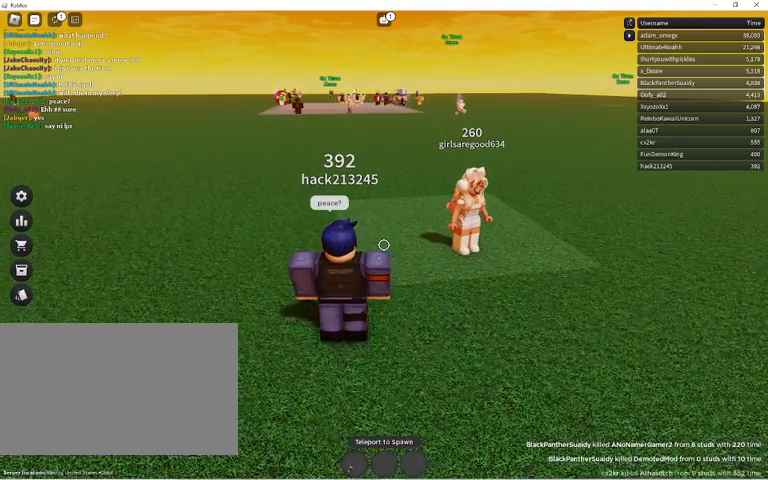
{"keys": [], "mouse": [], "events": [[233, "w", "up"]]}
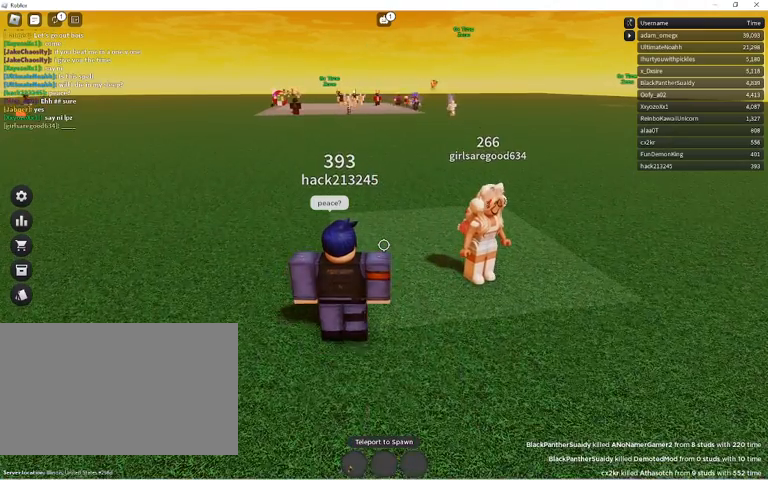
{"keys": [], "mouse": [], "events": [[33, "w", "down"], [167, "w", "up"]]}
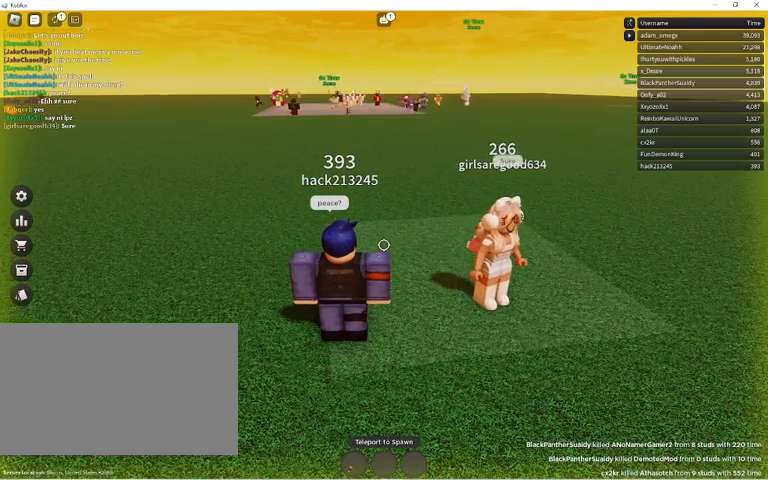
{"keys": ["d"], "mouse": [], "events": [[500, "d", "down"]]}
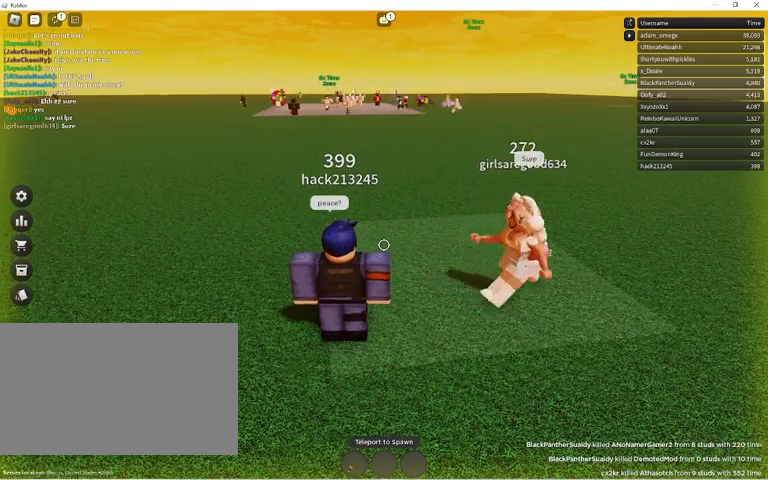
{"keys": [], "mouse": [], "events": [[100, "w", "down"], [133, "d", "up"], [200, "w", "up"]]}
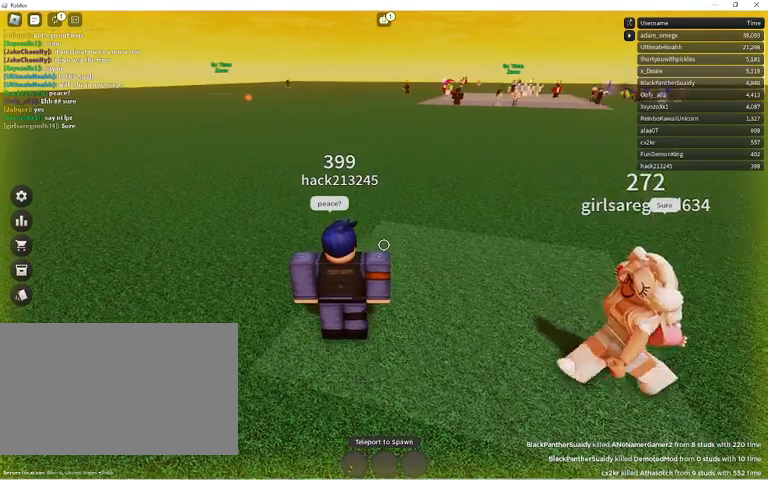
{"keys": [], "mouse": [], "events": []}
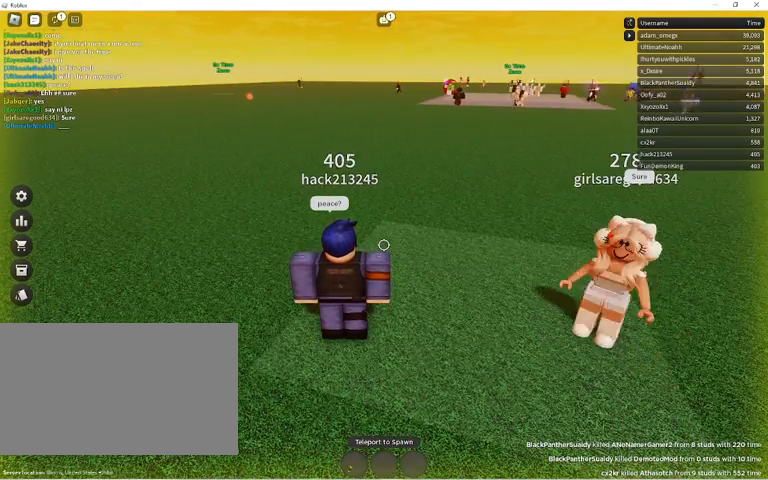
{"keys": [], "mouse": [], "events": []}
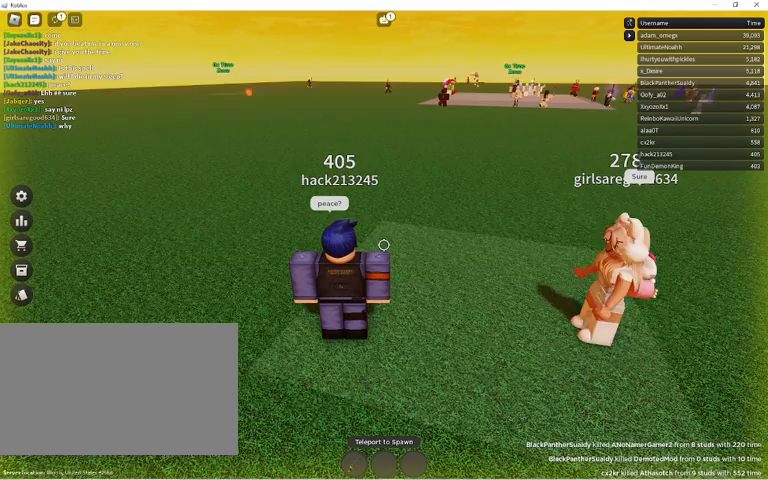
{"keys": [], "mouse": [], "events": []}